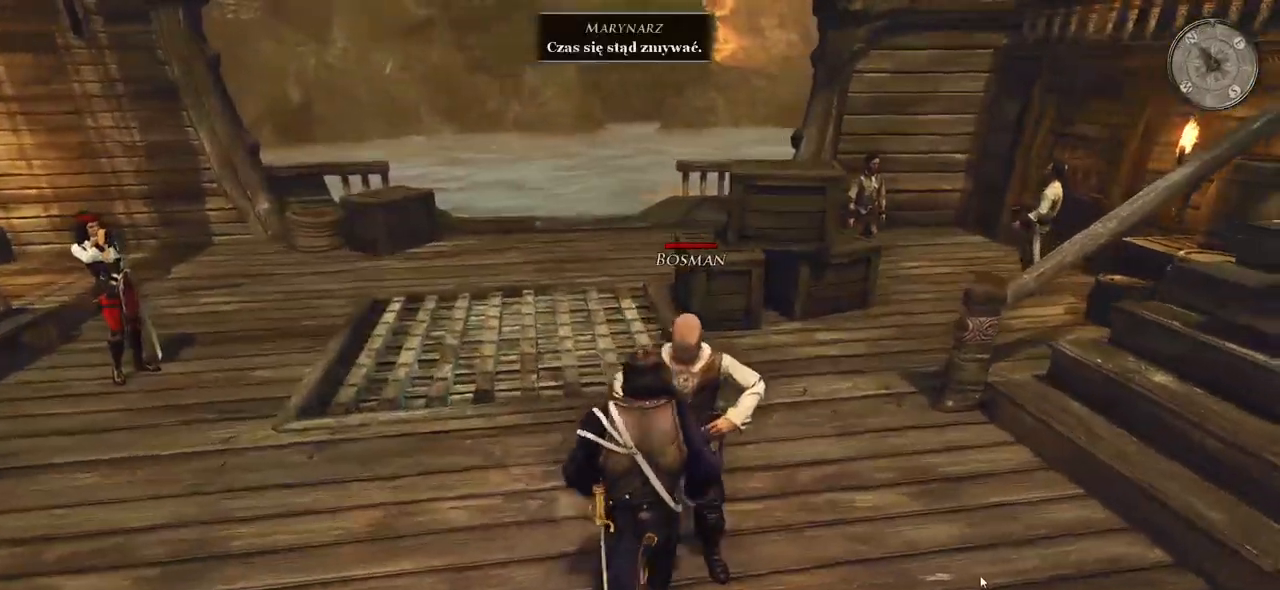
Gameplay with keyboard and mouse; each line is a JSON object with the keys and mouse buttons held at the frame after it. "events" lists presses ("down") and releases ("up") of "a", "ctrl", "d", "e", "q", "s", "shift", "space", "w", "mouse_left", "mouse_wheel", "mouse_right", "mouse_mb4" and "mouse_mb5" between this image and that frame as [ms after this image, input, new state], when the widget could be followed in between. "mouse_left", "mouse_wheel", "mouse_right", "mouse_mb4", "mouse_mb5" = the "left", "wheel", "right", "mb4", "mb5" buttons of the "mouse" list. No other keys are recorded. "wheel" means that the mouse wheel is clicked or scrolled. Mouse movement is not recorded.
{"keys": ["w"], "mouse": [], "events": [[100, "a", "up"]]}
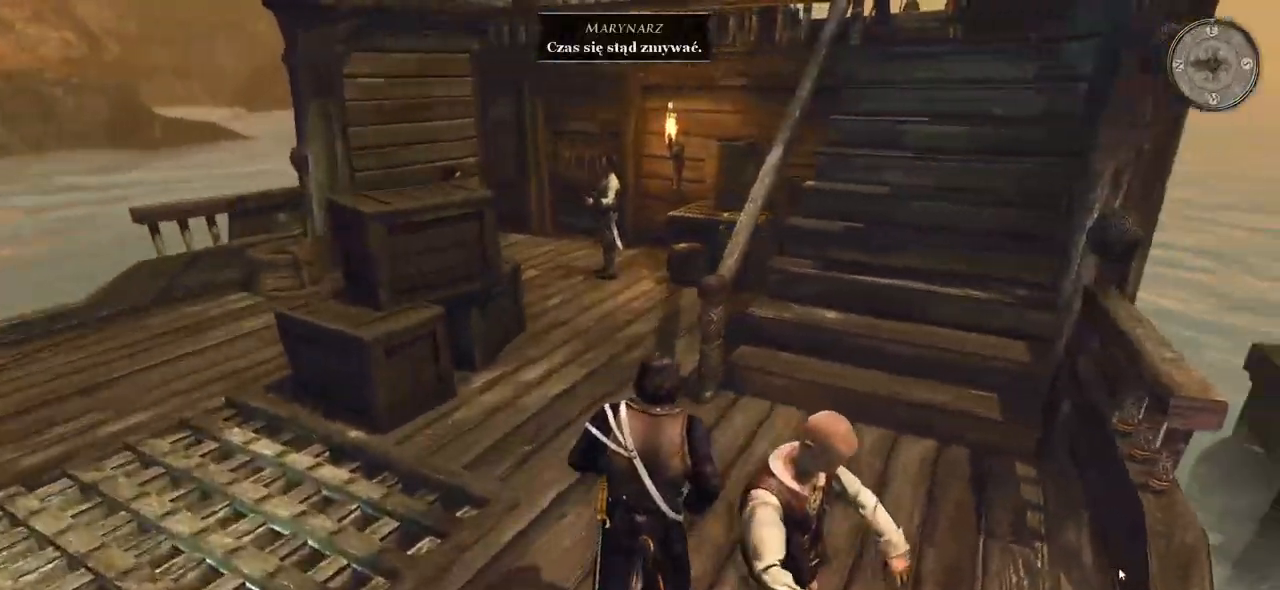
{"keys": ["a", "w"], "mouse": [], "events": [[360, "a", "down"]]}
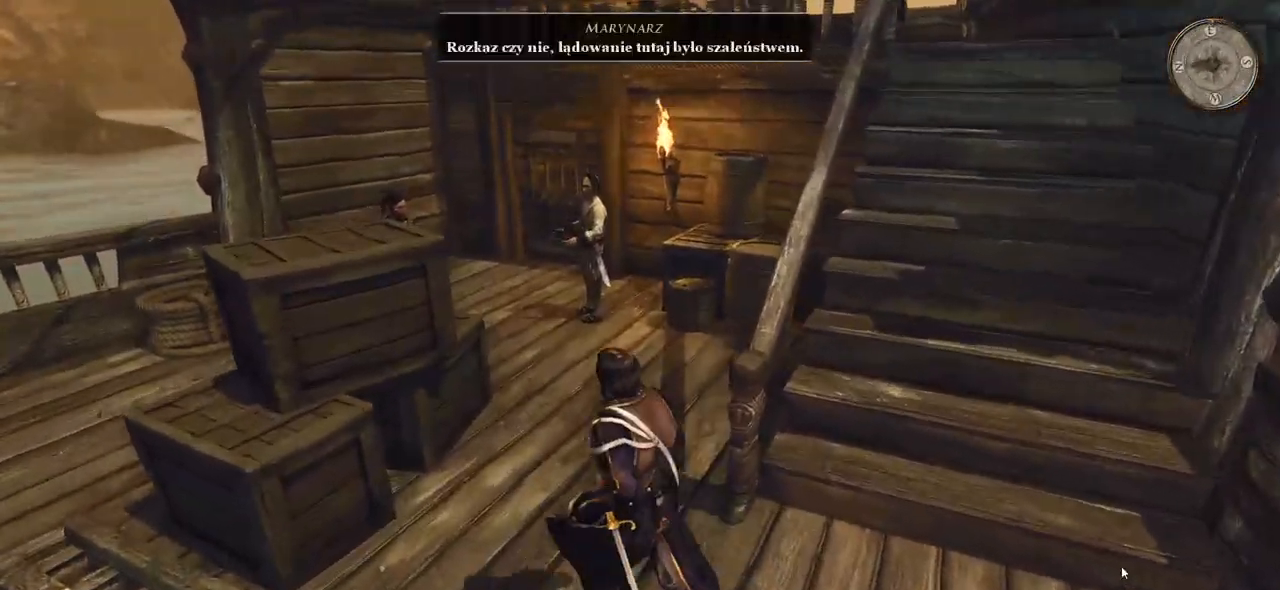
{"keys": ["w"], "mouse": [], "events": [[60, "a", "up"]]}
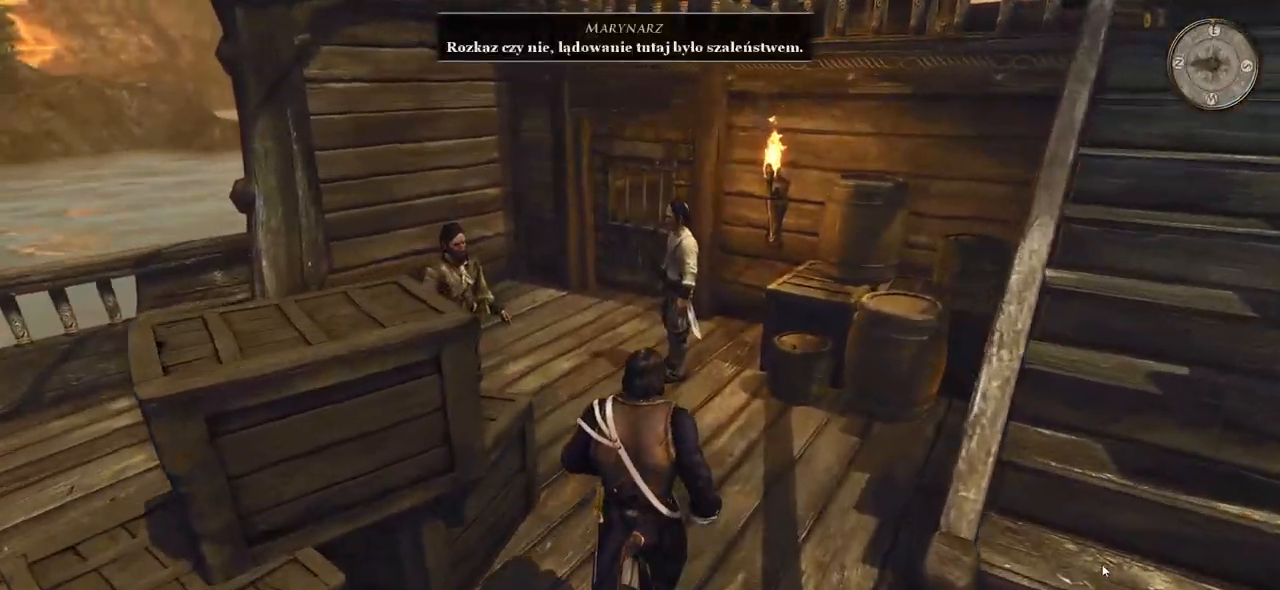
{"keys": ["w"], "mouse": [], "events": []}
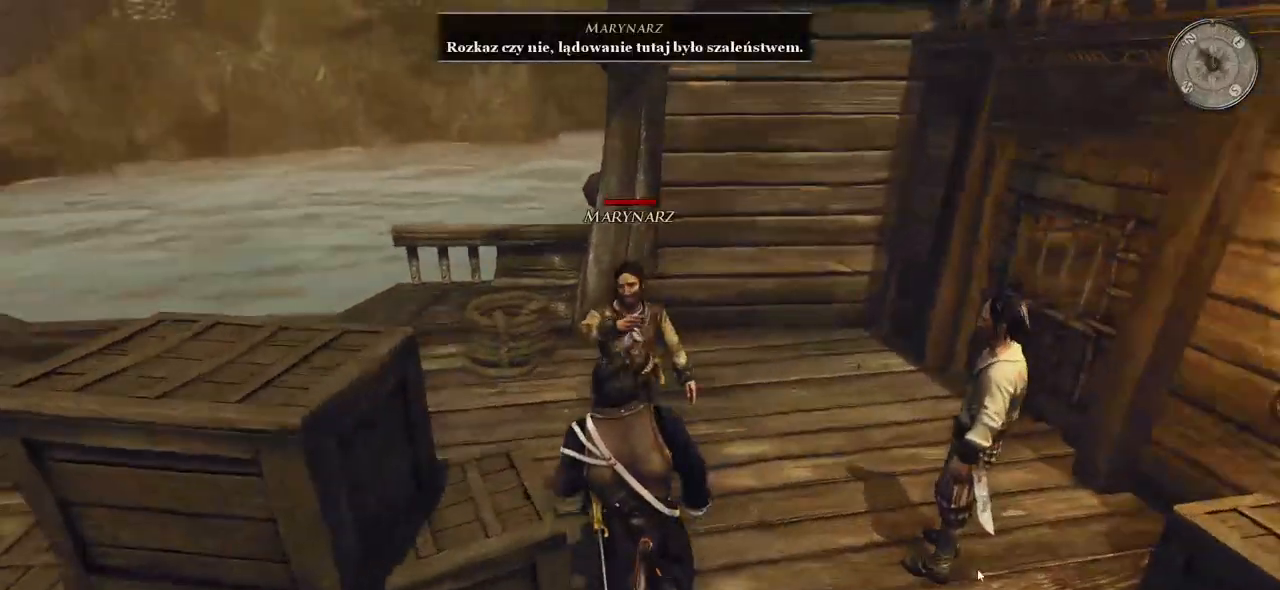
{"keys": ["w"], "mouse": [], "events": [[40, "d", "down"], [260, "d", "up"]]}
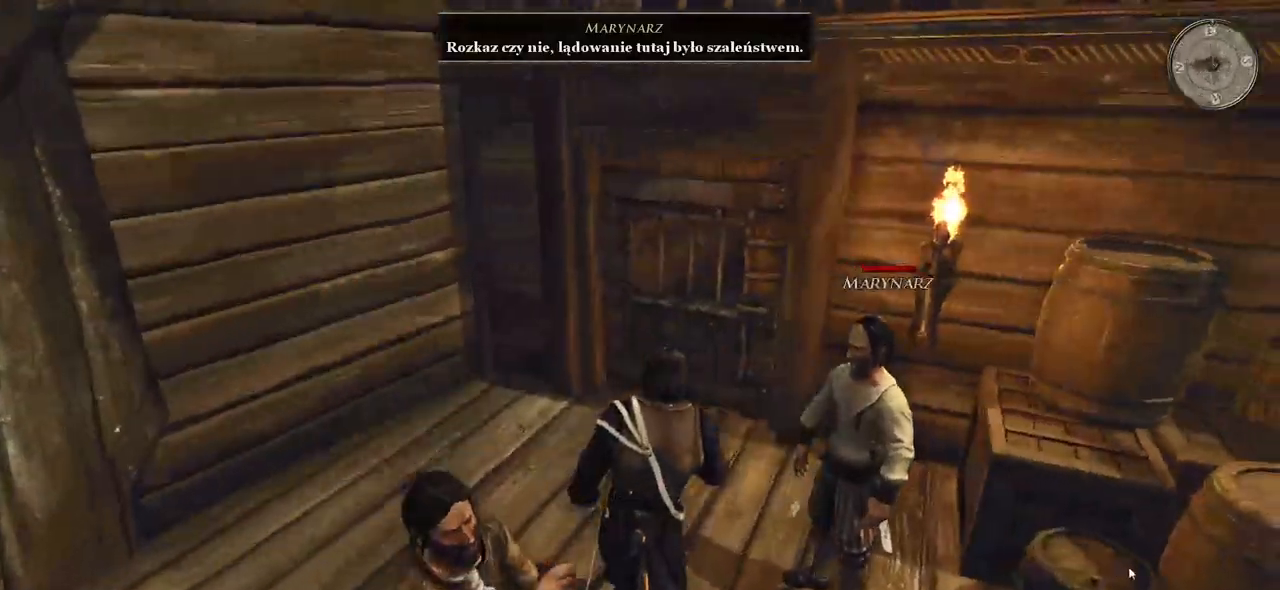
{"keys": ["w"], "mouse": [], "events": []}
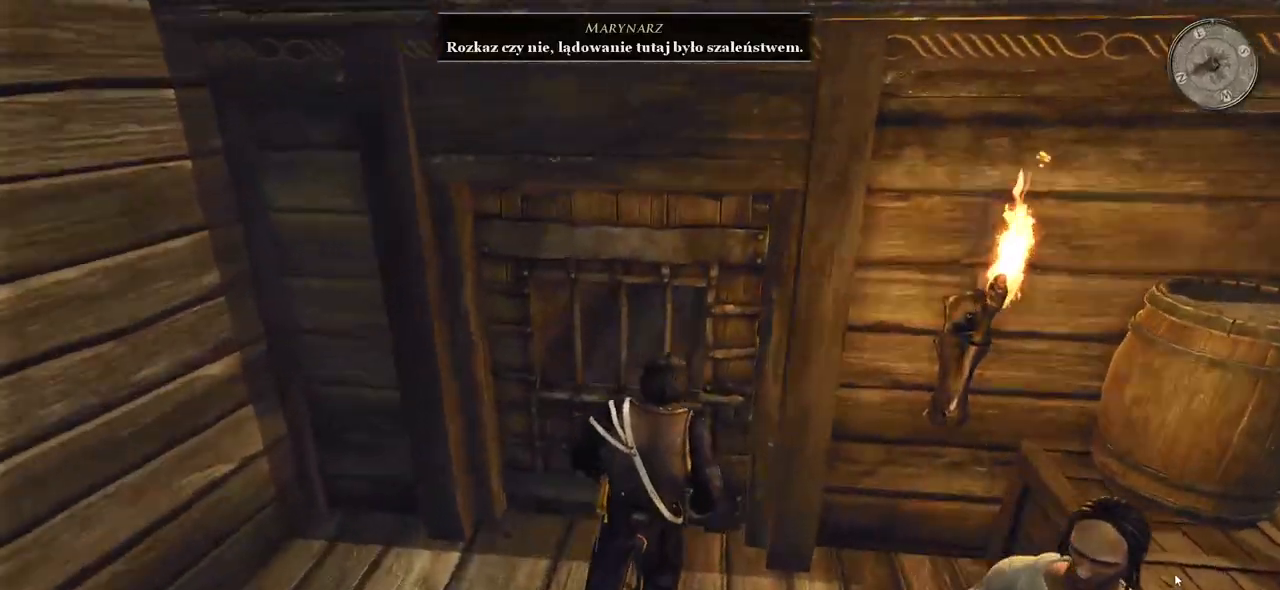
{"keys": ["a", "w"], "mouse": [], "events": [[180, "mouse_left", "down"], [340, "mouse_left", "up"], [420, "a", "down"]]}
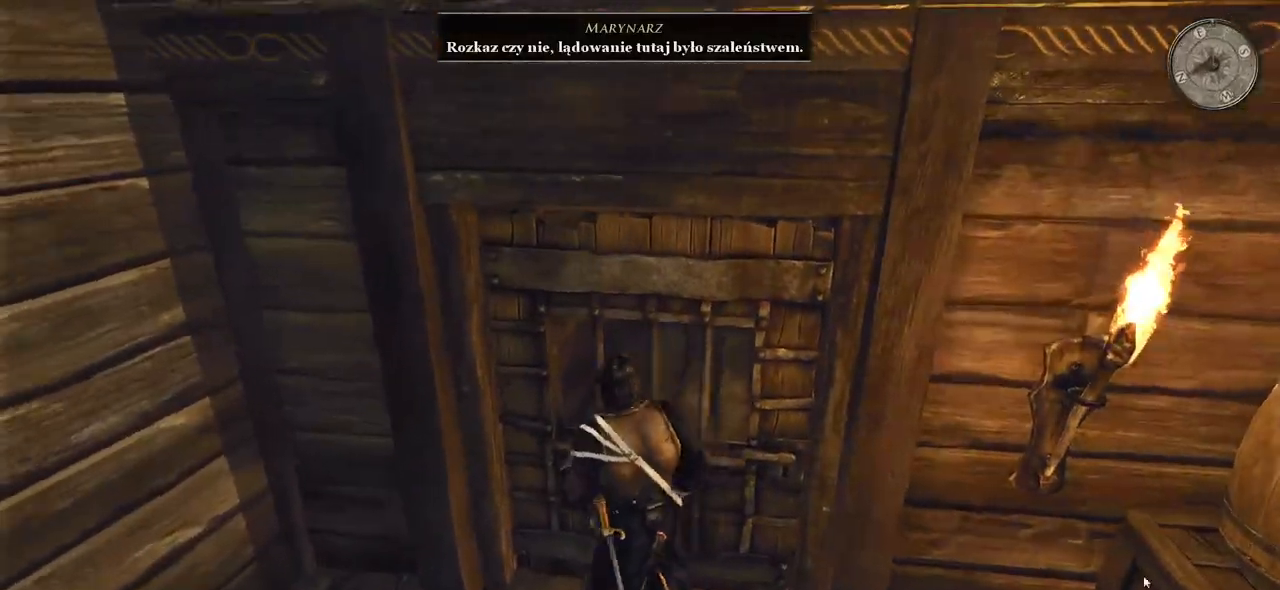
{"keys": ["w"], "mouse": [], "events": [[340, "a", "up"]]}
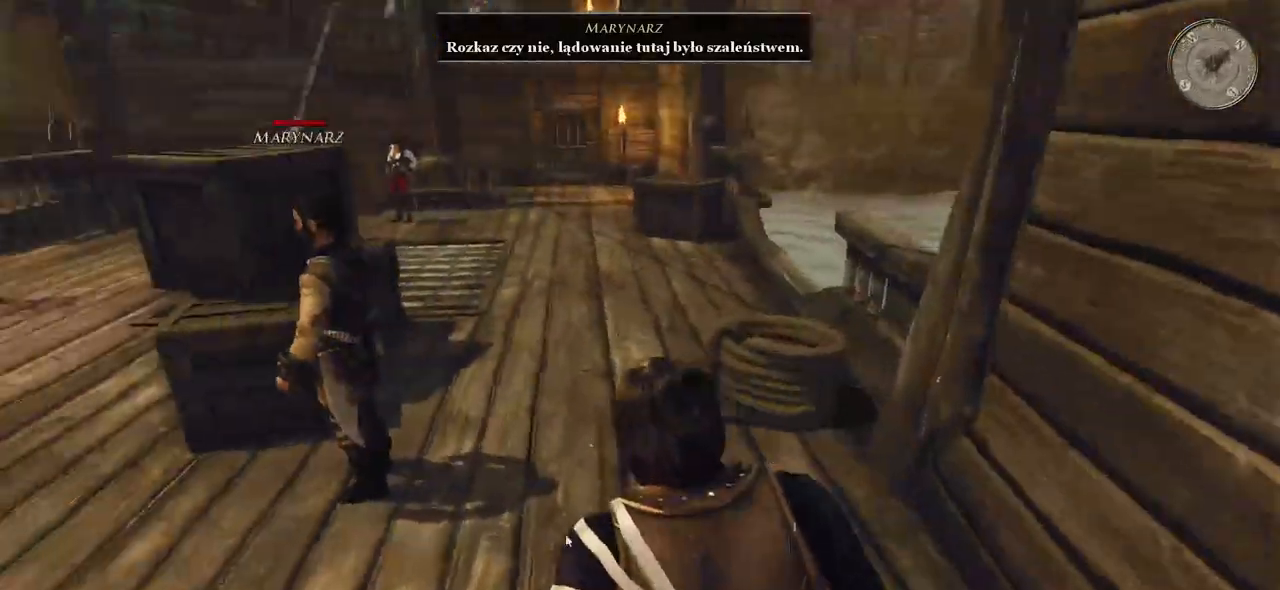
{"keys": ["shift", "w"], "mouse": [], "events": [[160, "shift", "down"]]}
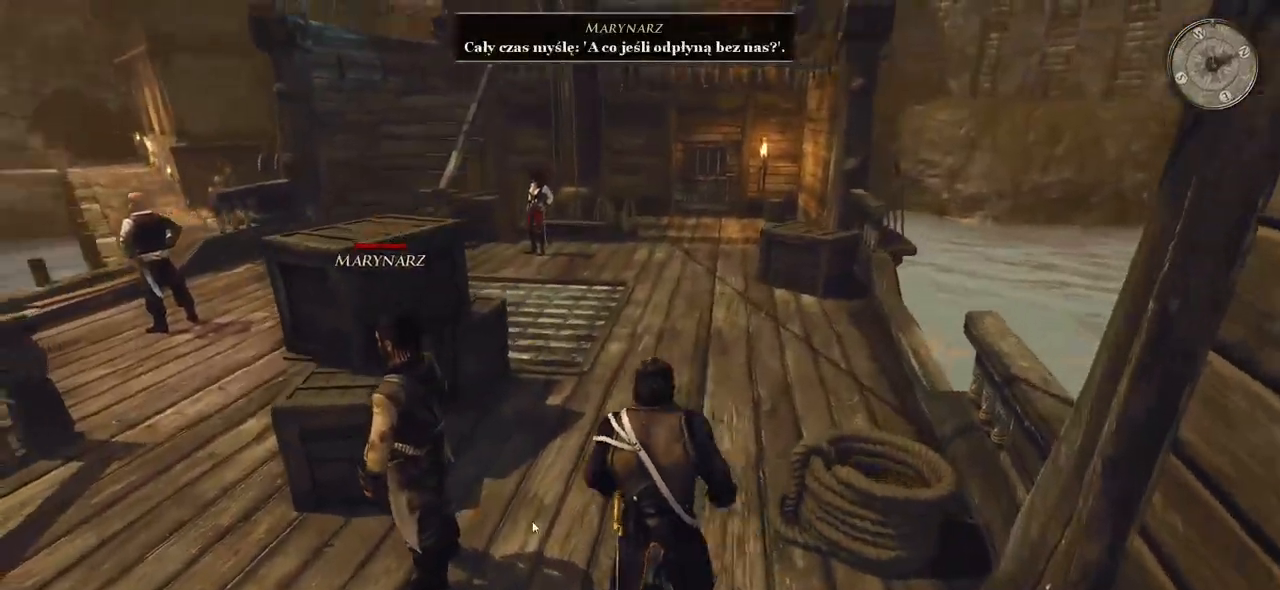
{"keys": ["shift", "w"], "mouse": [], "events": []}
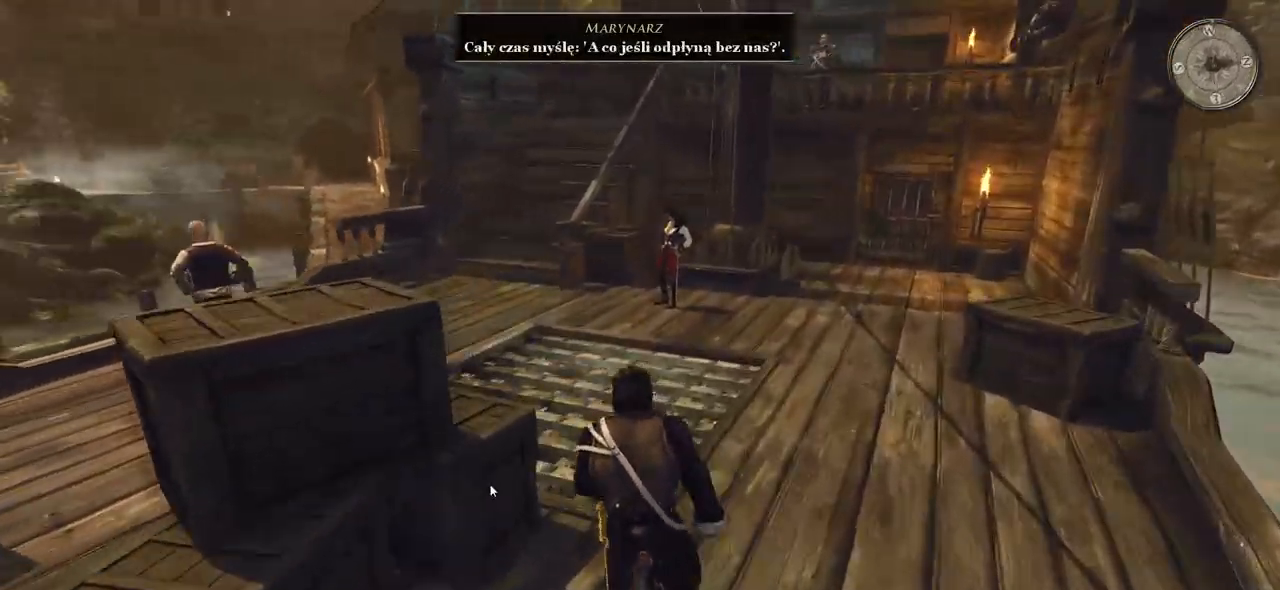
{"keys": ["shift", "w"], "mouse": [], "events": []}
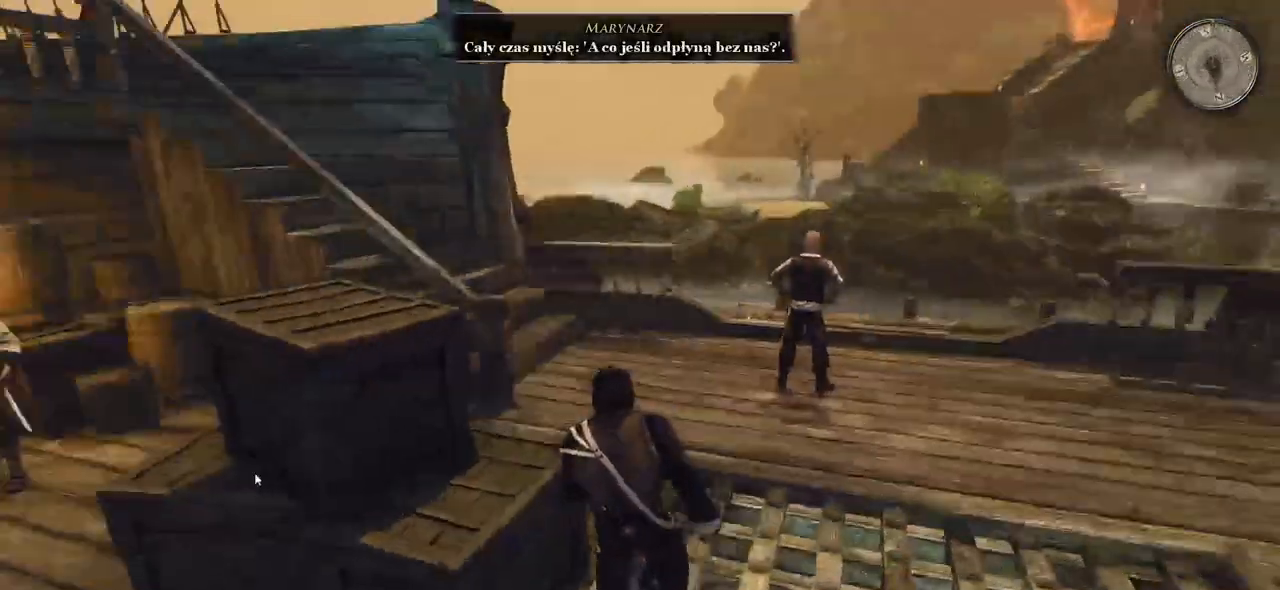
{"keys": ["w"], "mouse": [], "events": [[280, "d", "down"], [280, "shift", "up"], [440, "d", "up"]]}
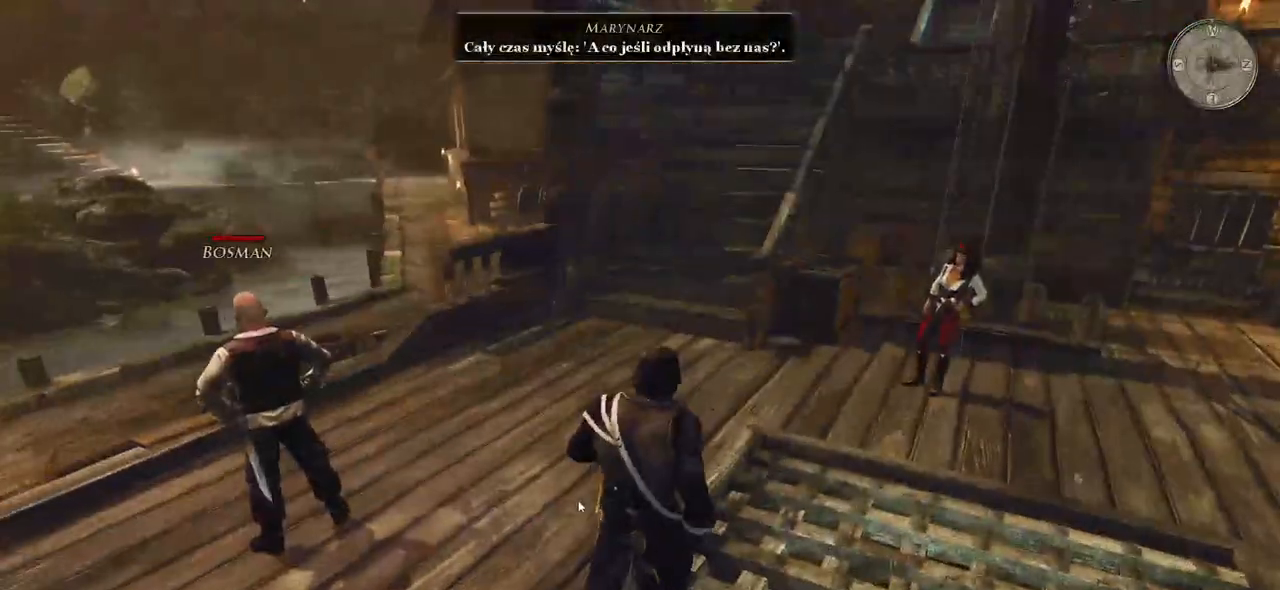
{"keys": ["w"], "mouse": [], "events": []}
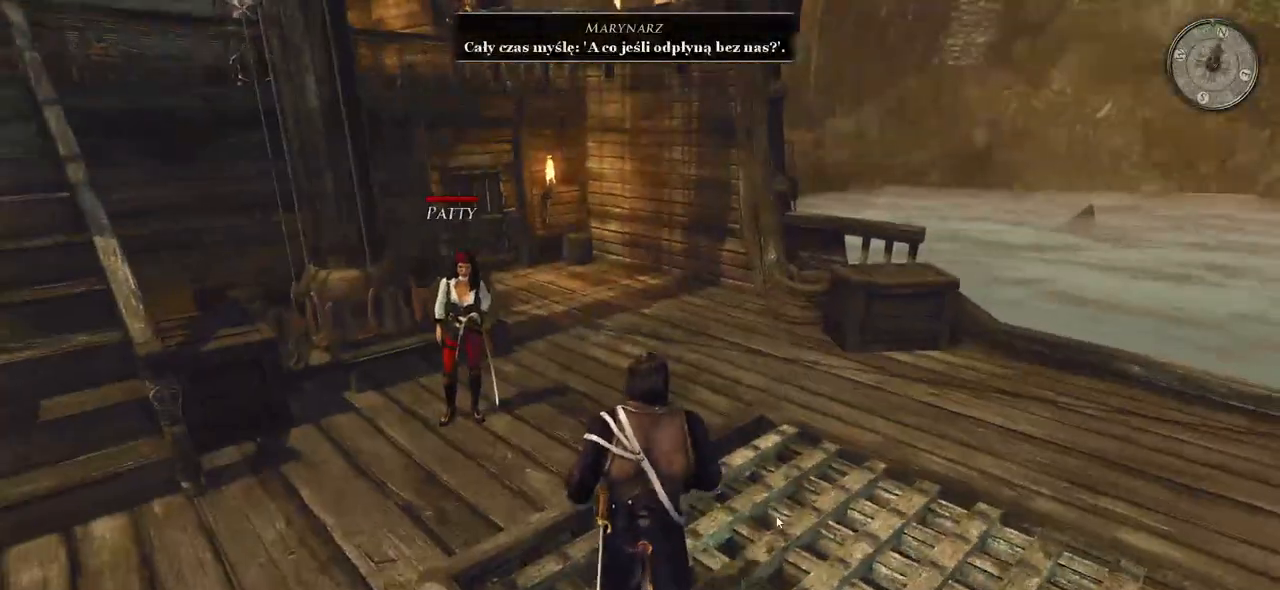
{"keys": [], "mouse": [], "events": [[20, "w", "up"]]}